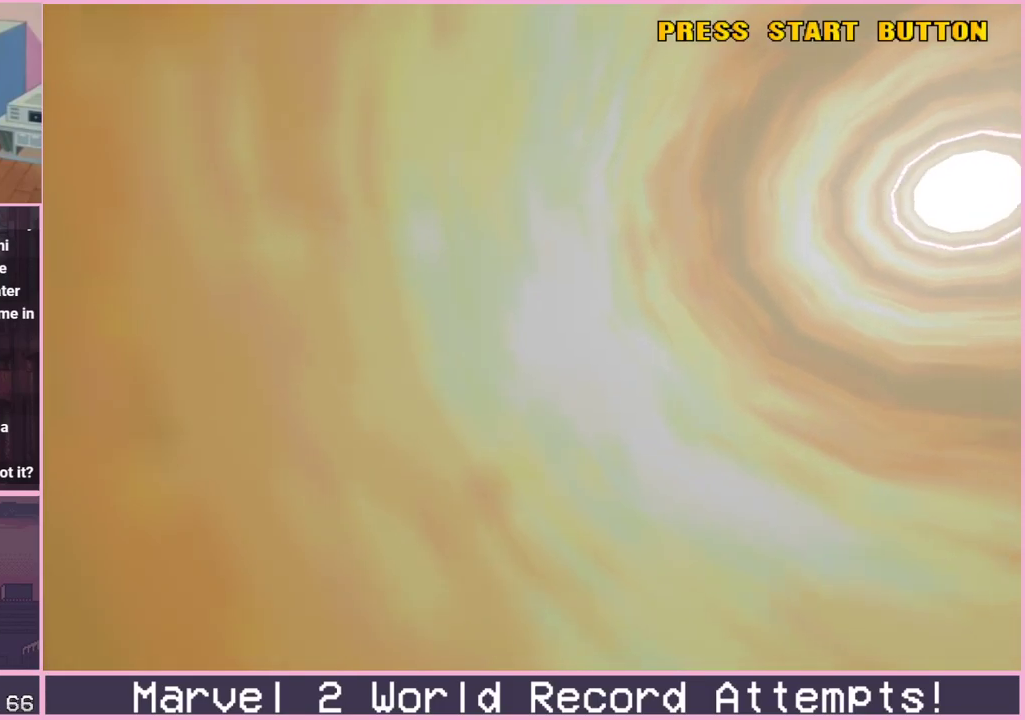
Gameplay with a controller (arcade stick); each line is a JSON object with the inputs held at the frame after it (dt_ms = milliseconds from this image to that frame). "events" lists button and stick changes between this image and that frame as [ms after this image, input, new state], when the widget could be followed in between. Not read: L3 R3.
{"dt_ms": 500, "buttons": [], "left_stick": "center", "events": [[17, "TRIANGLE", "down"], [67, "TRIANGLE", "up"], [183, "TRIANGLE", "down"], [217, "TRIANGLE", "up"], [317, "TRIANGLE", "down"], [367, "TRIANGLE", "up"], [467, "TRIANGLE", "down"], [500, "TRIANGLE", "up"]]}
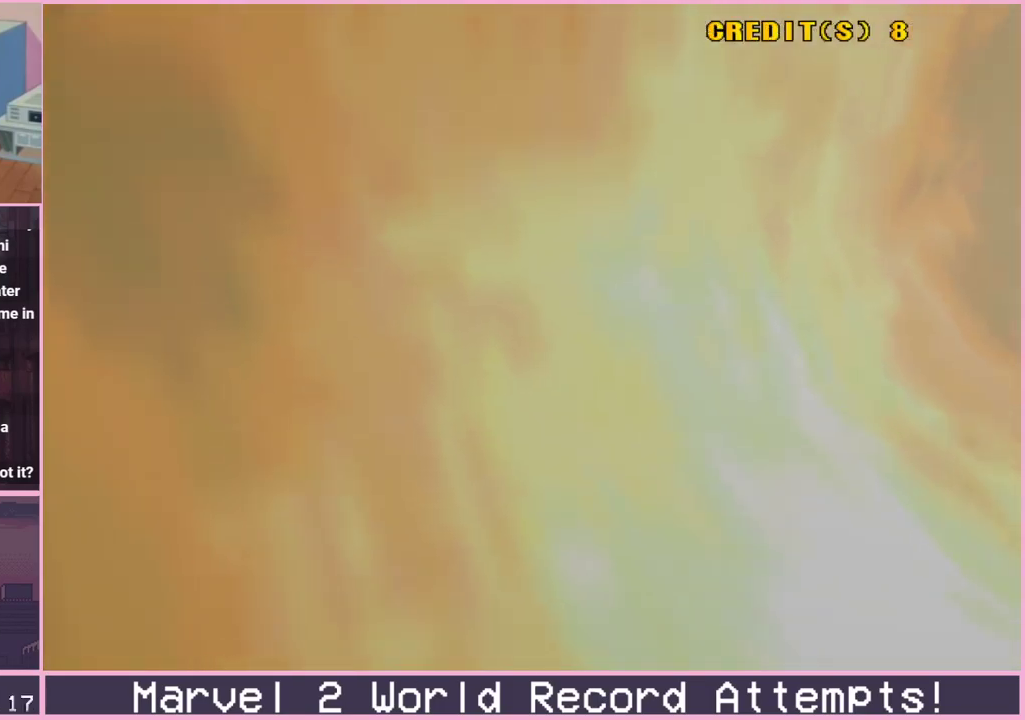
{"dt_ms": 500, "buttons": [], "left_stick": "center", "events": [[117, "TRIANGLE", "down"], [150, "TRIANGLE", "up"], [283, "TRIANGLE", "down"], [300, "TRIANGLE", "up"], [433, "TRIANGLE", "down"], [467, "TRIANGLE", "up"]]}
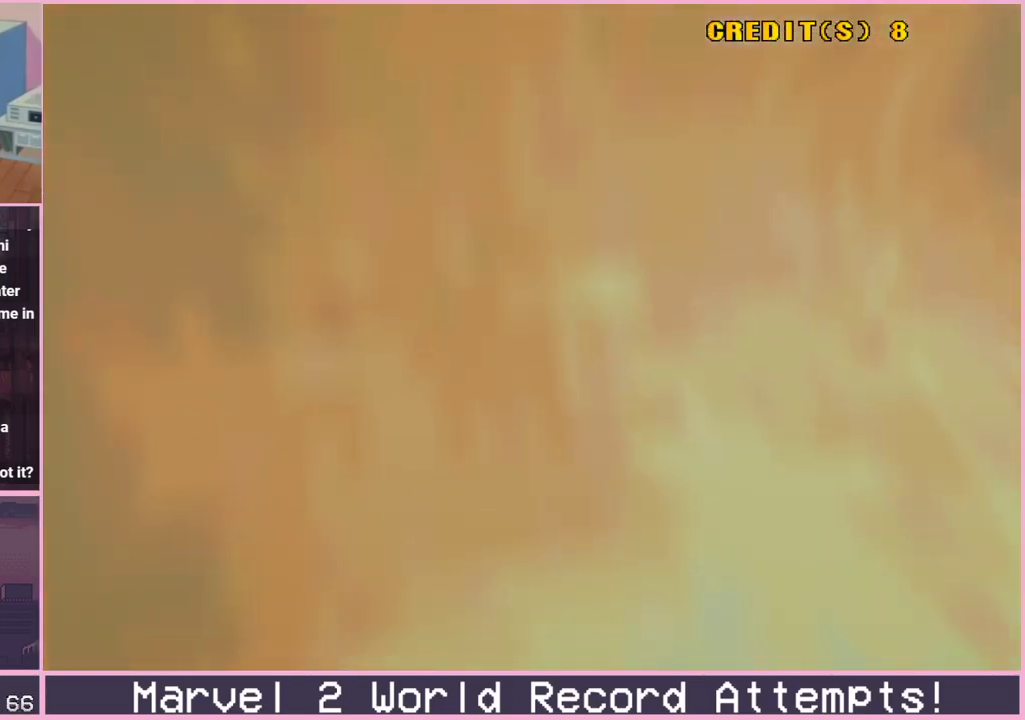
{"dt_ms": 500, "buttons": ["CIRCLE", "SQUARE"], "left_stick": "center"}
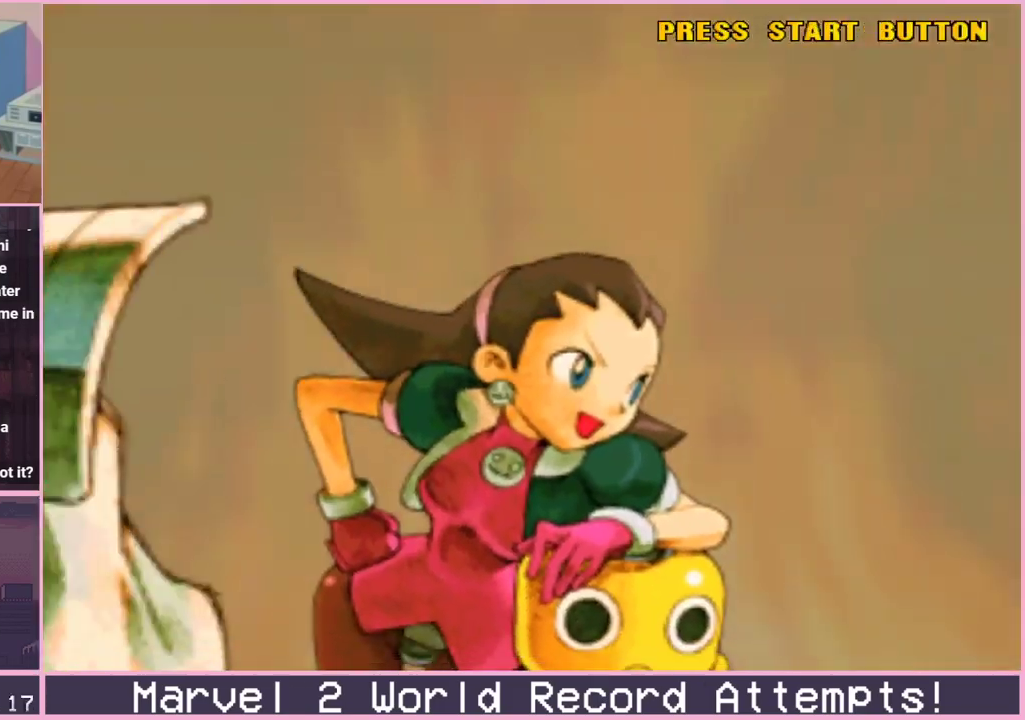
{"dt_ms": 500, "buttons": [], "left_stick": "center"}
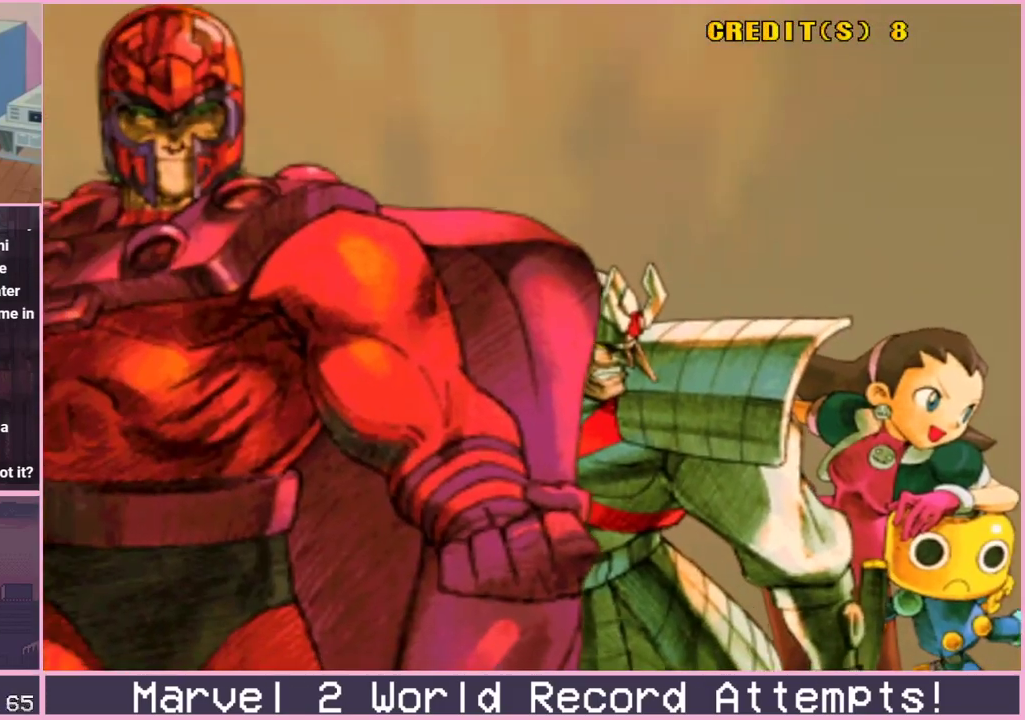
{"dt_ms": 500, "buttons": ["CIRCLE", "SQUARE"], "left_stick": "center"}
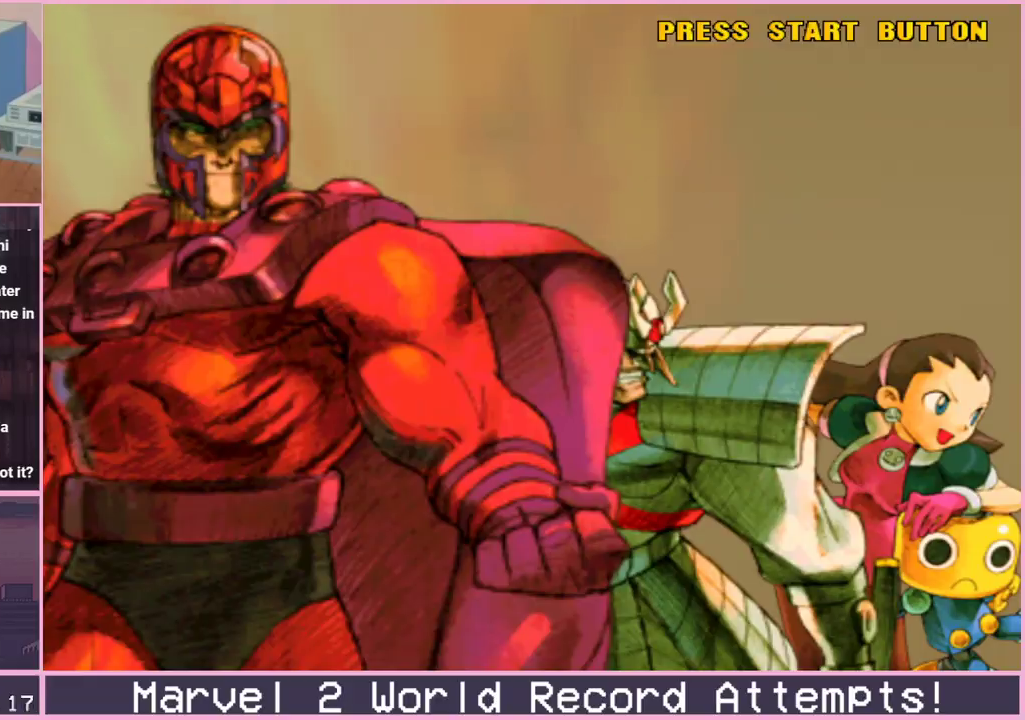
{"dt_ms": 500, "buttons": [], "left_stick": "center"}
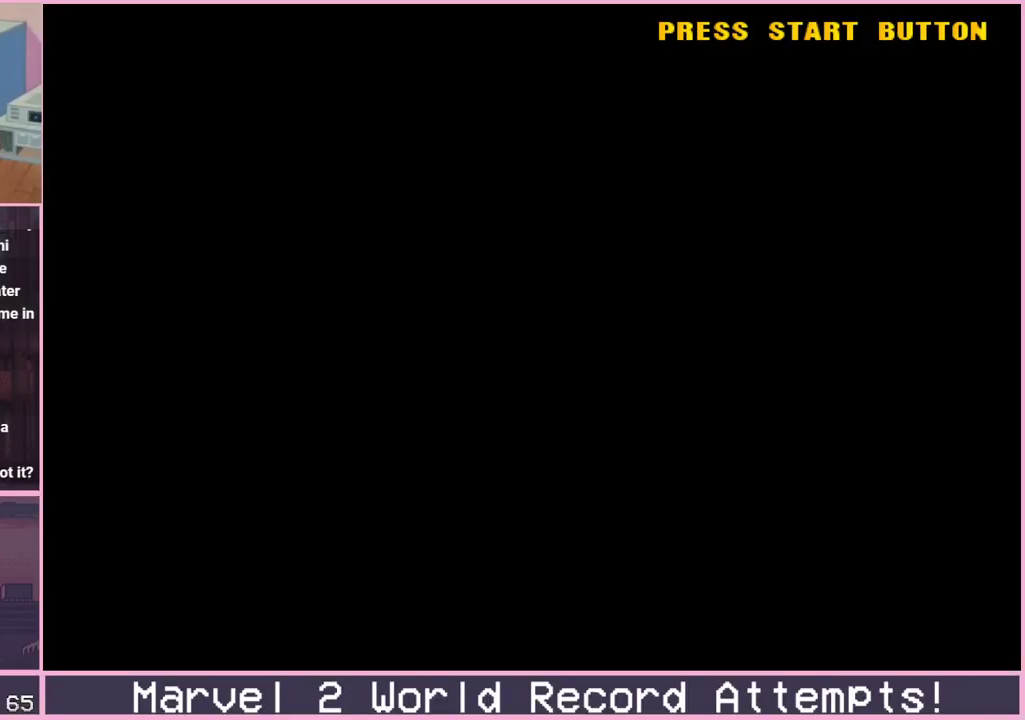
{"dt_ms": 500, "buttons": ["CIRCLE", "SQUARE", "TRIANGLE"], "left_stick": "center"}
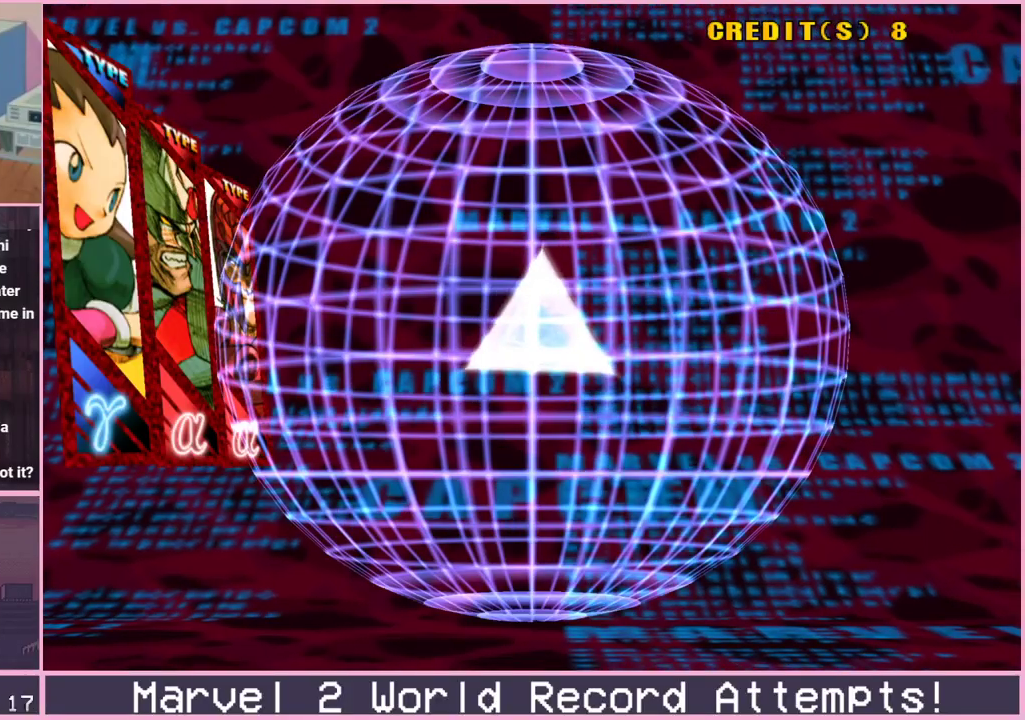
{"dt_ms": 500, "buttons": [], "left_stick": "center"}
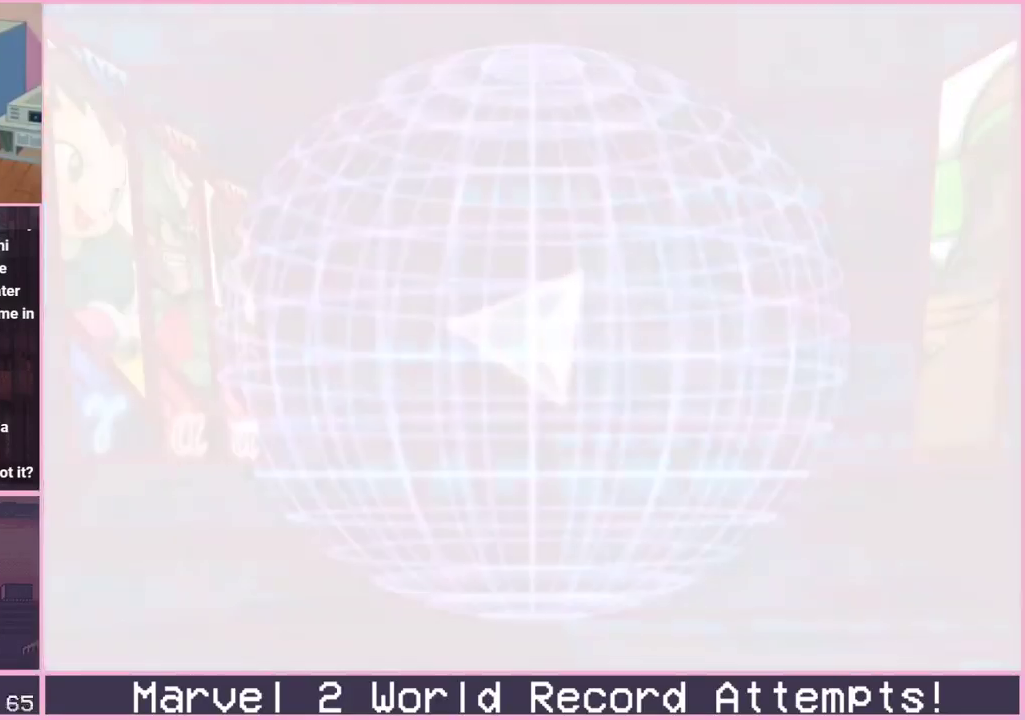
{"dt_ms": 500, "buttons": [], "left_stick": "center", "events": [[33, "TRIANGLE", "down"], [67, "TRIANGLE", "up"], [183, "TRIANGLE", "down"], [217, "TRIANGLE", "up"], [333, "TRIANGLE", "down"], [367, "TRIANGLE", "up"], [467, "TRIANGLE", "down"], [500, "TRIANGLE", "up"]]}
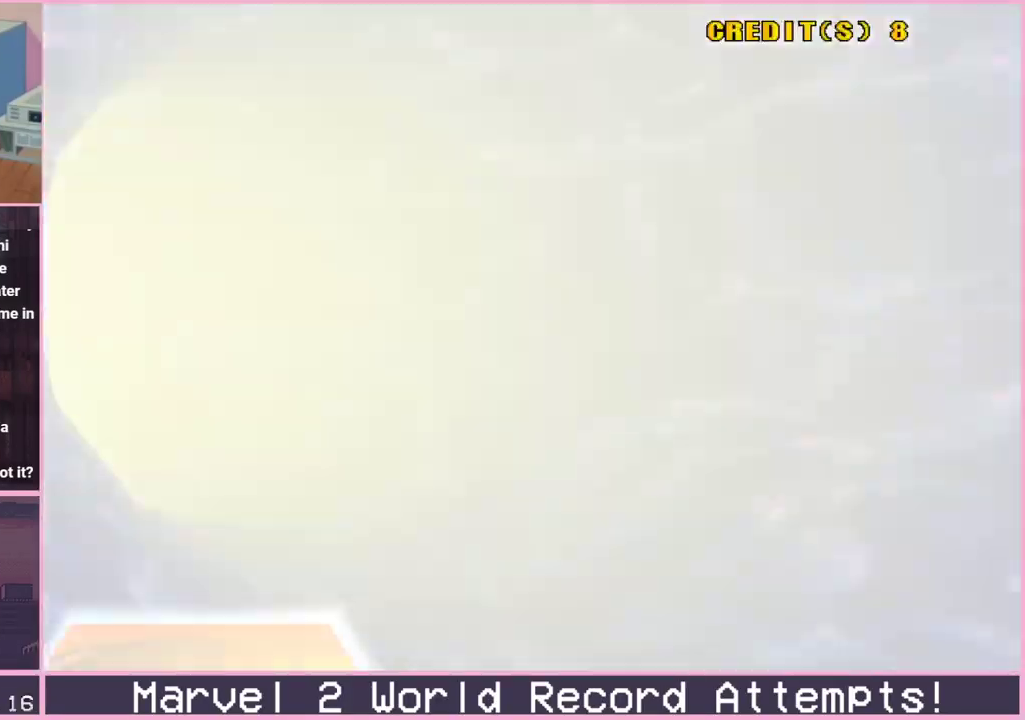
{"dt_ms": 500, "buttons": ["CIRCLE", "SQUARE"], "left_stick": "center"}
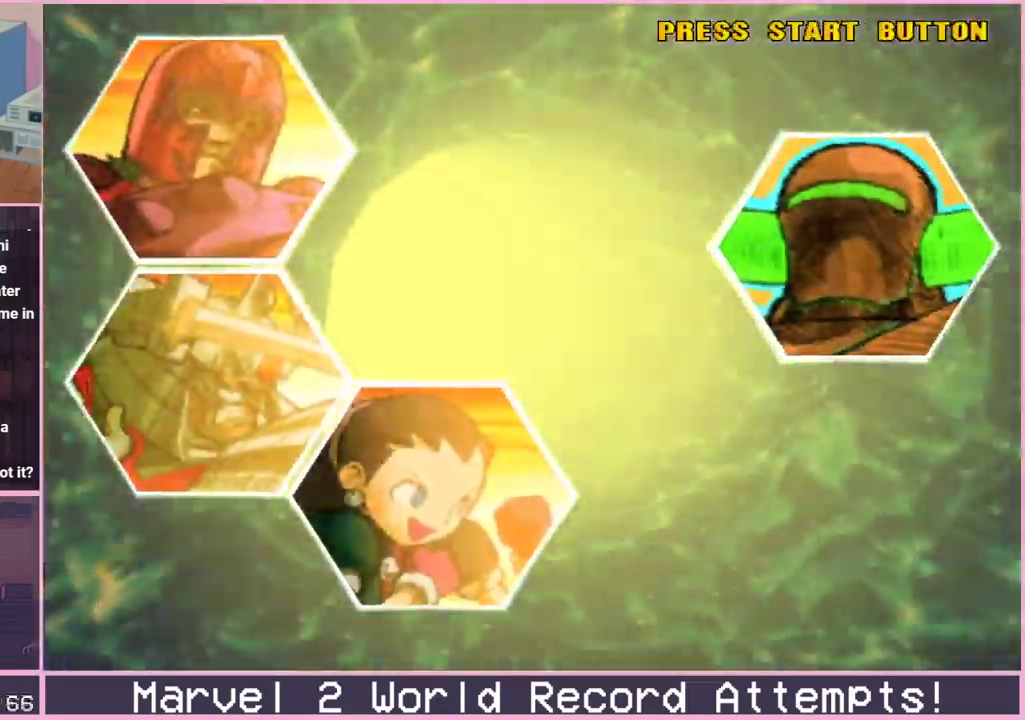
{"dt_ms": 500, "buttons": ["TRIANGLE"], "left_stick": "center"}
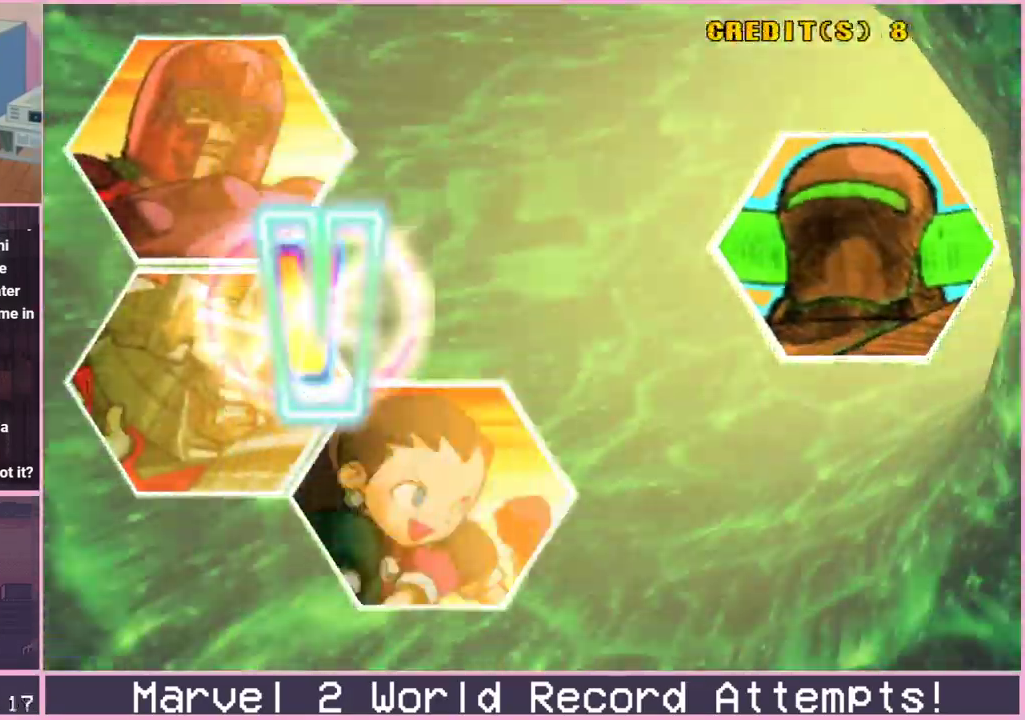
{"dt_ms": 500, "buttons": [], "left_stick": "center", "events": [[33, "TRIANGLE", "up"], [150, "TRIANGLE", "down"], [183, "TRIANGLE", "up"], [300, "TRIANGLE", "down"], [333, "TRIANGLE", "up"], [433, "TRIANGLE", "down"], [483, "TRIANGLE", "up"]]}
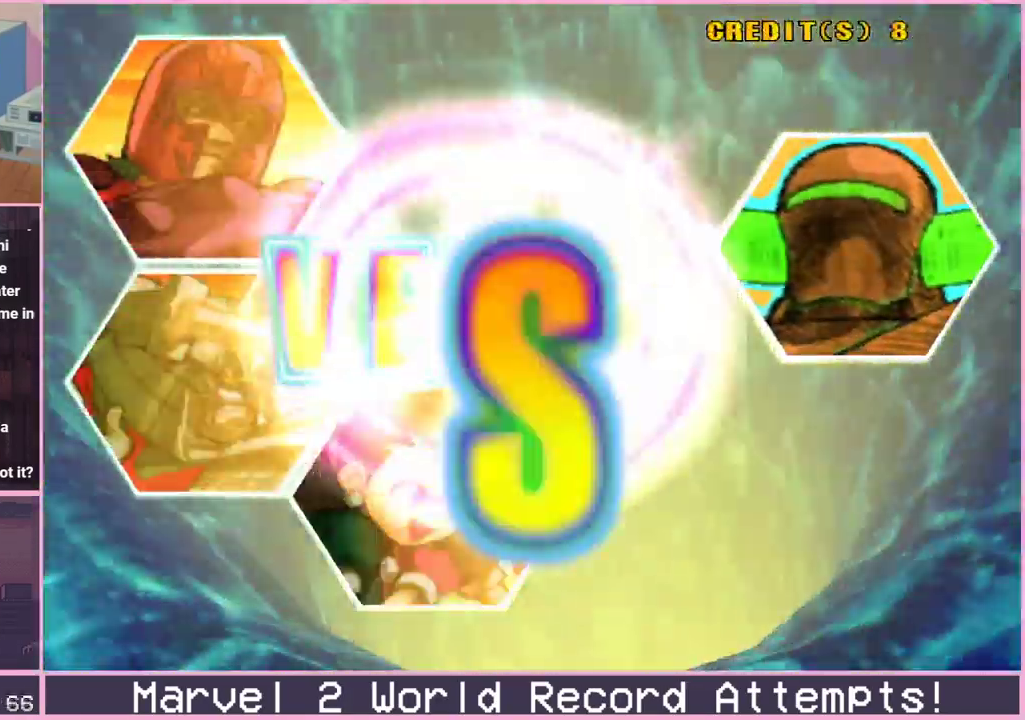
{"dt_ms": 500, "buttons": ["CIRCLE", "SQUARE"], "left_stick": "center"}
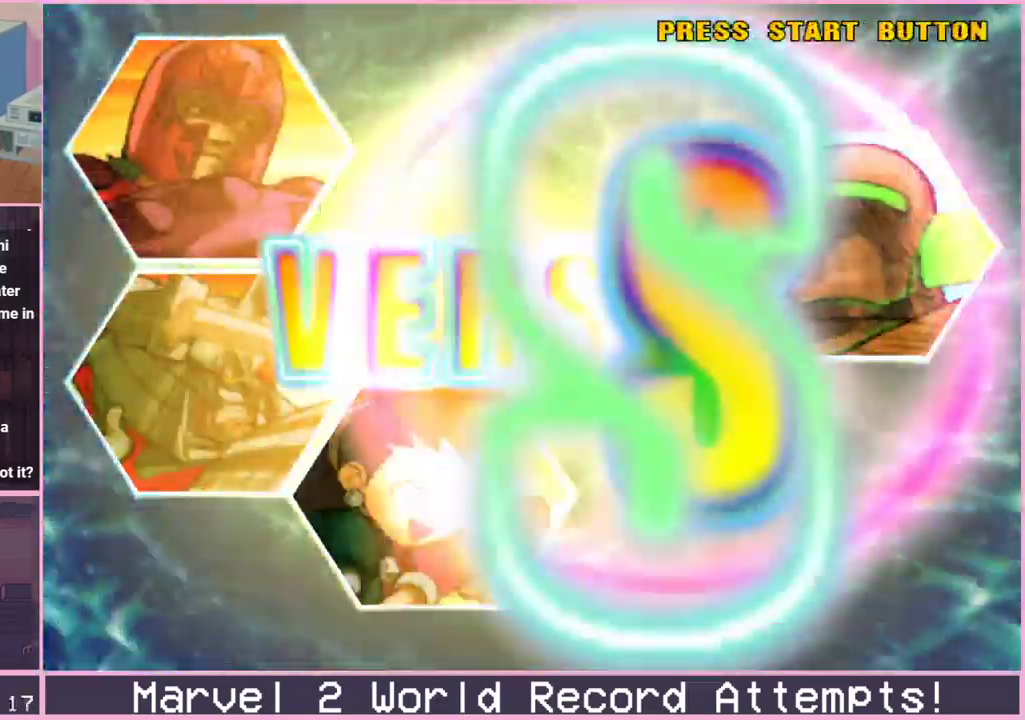
{"dt_ms": 500, "buttons": ["TRIANGLE"], "left_stick": "center"}
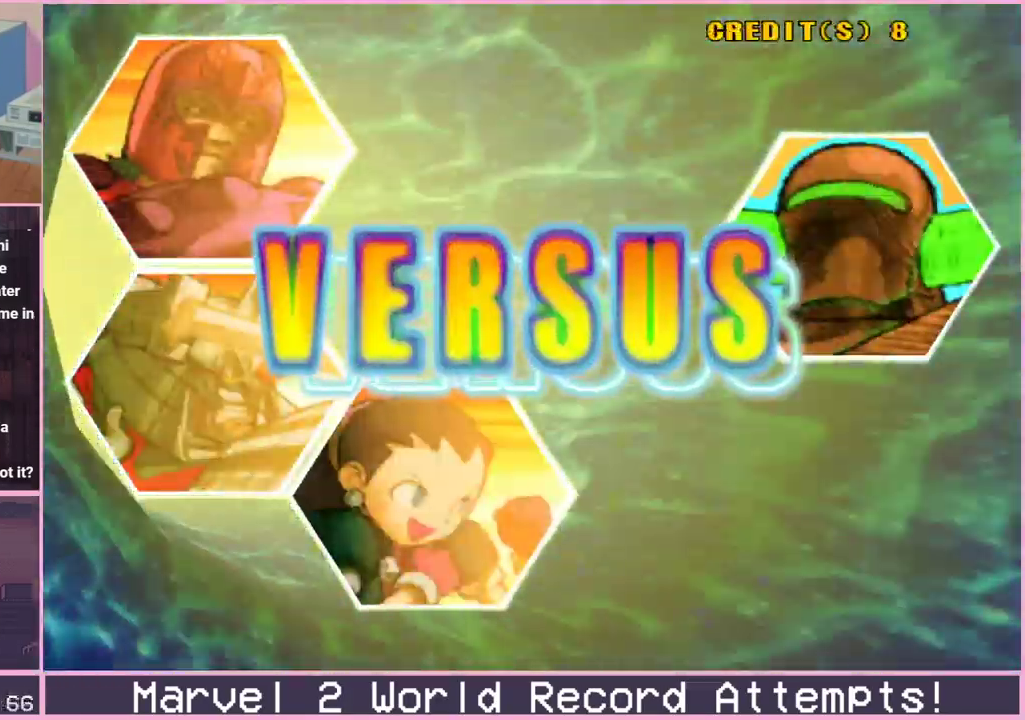
{"dt_ms": 500, "buttons": [], "left_stick": "center", "events": [[17, "TRIANGLE", "up"], [150, "TRIANGLE", "down"], [167, "TRIANGLE", "up"], [283, "TRIANGLE", "down"], [317, "TRIANGLE", "up"], [433, "TRIANGLE", "down"], [450, "TRIANGLE", "up"]]}
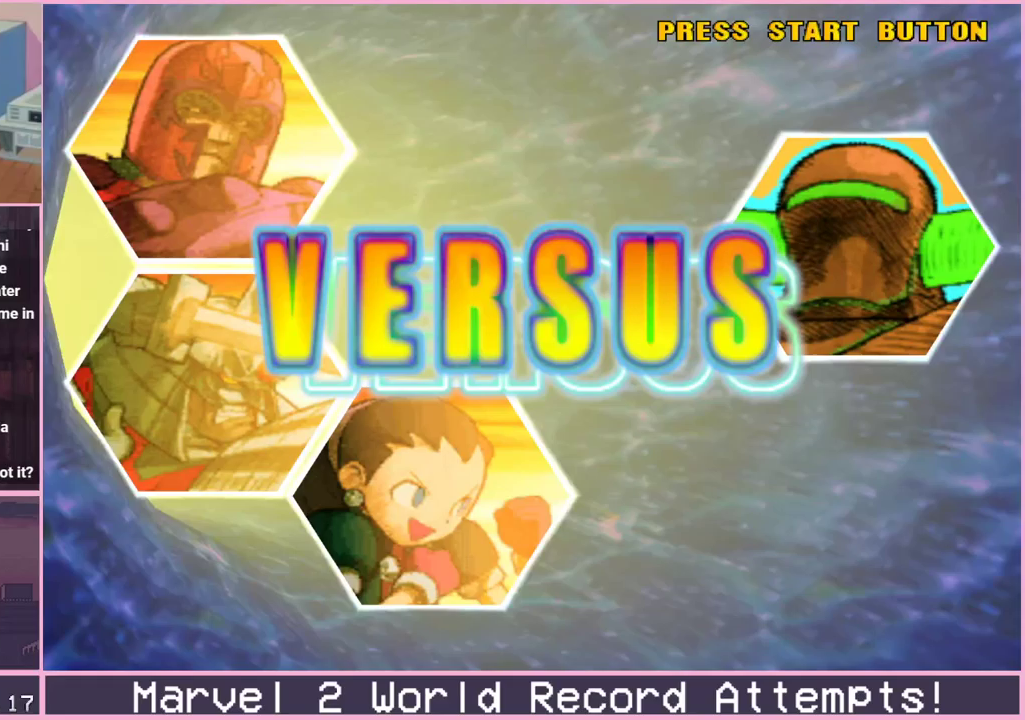
{"dt_ms": 500, "buttons": ["CIRCLE", "SQUARE"], "left_stick": "center"}
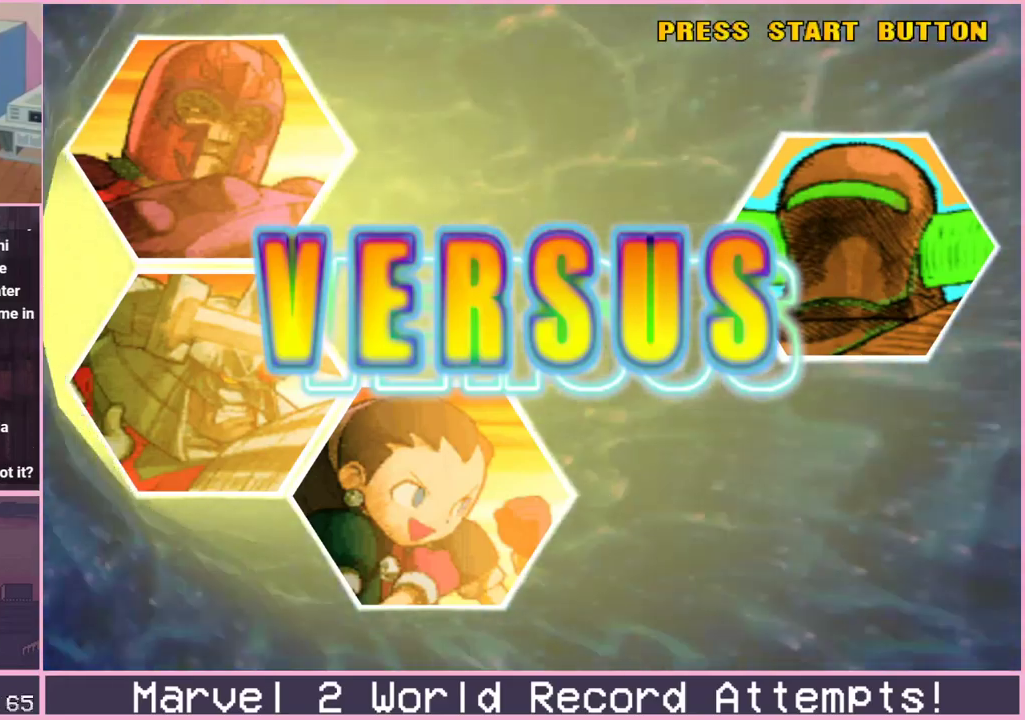
{"dt_ms": 500, "buttons": [], "left_stick": "center"}
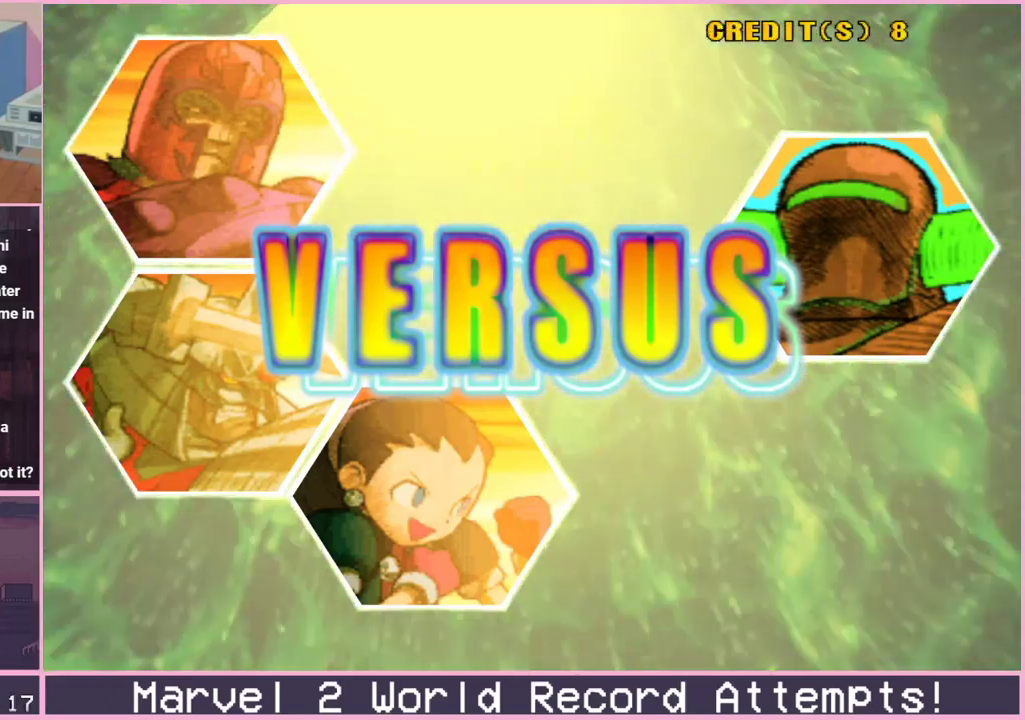
{"dt_ms": 500, "buttons": [], "left_stick": "center", "events": [[133, "TRIANGLE", "down"], [150, "TRIANGLE", "up"], [267, "TRIANGLE", "down"], [283, "TRIANGLE", "up"], [400, "TRIANGLE", "down"], [417, "TRIANGLE", "up"]]}
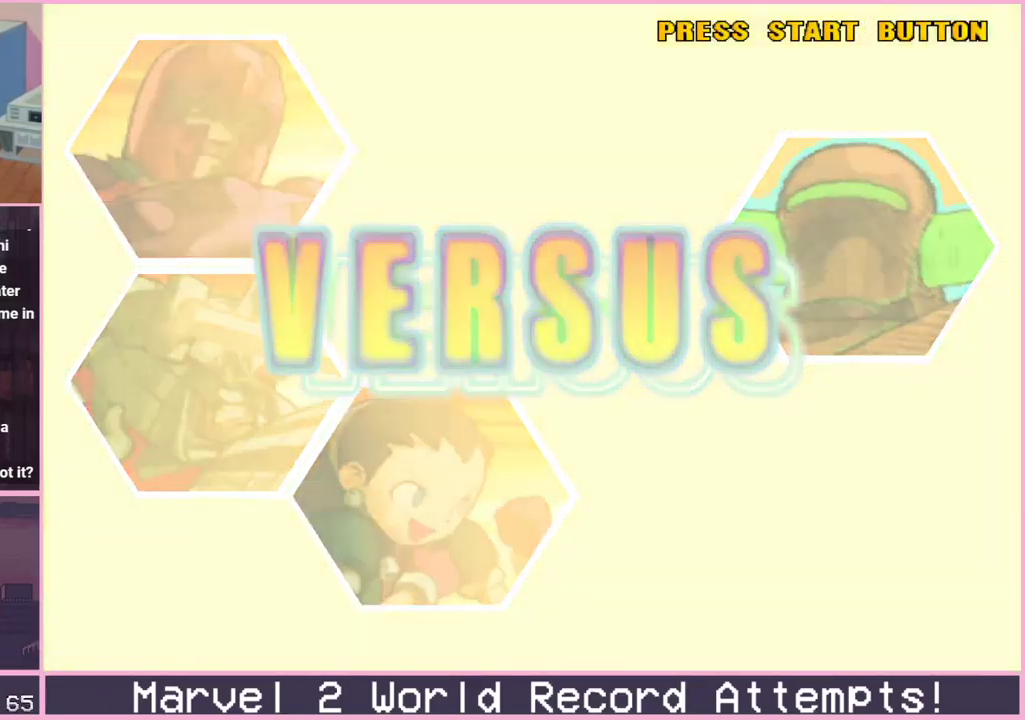
{"dt_ms": 500, "buttons": [], "left_stick": "center", "events": [[33, "TRIANGLE", "down"], [67, "TRIANGLE", "up"], [167, "TRIANGLE", "down"], [200, "TRIANGLE", "up"], [300, "TRIANGLE", "down"], [350, "TRIANGLE", "up"]]}
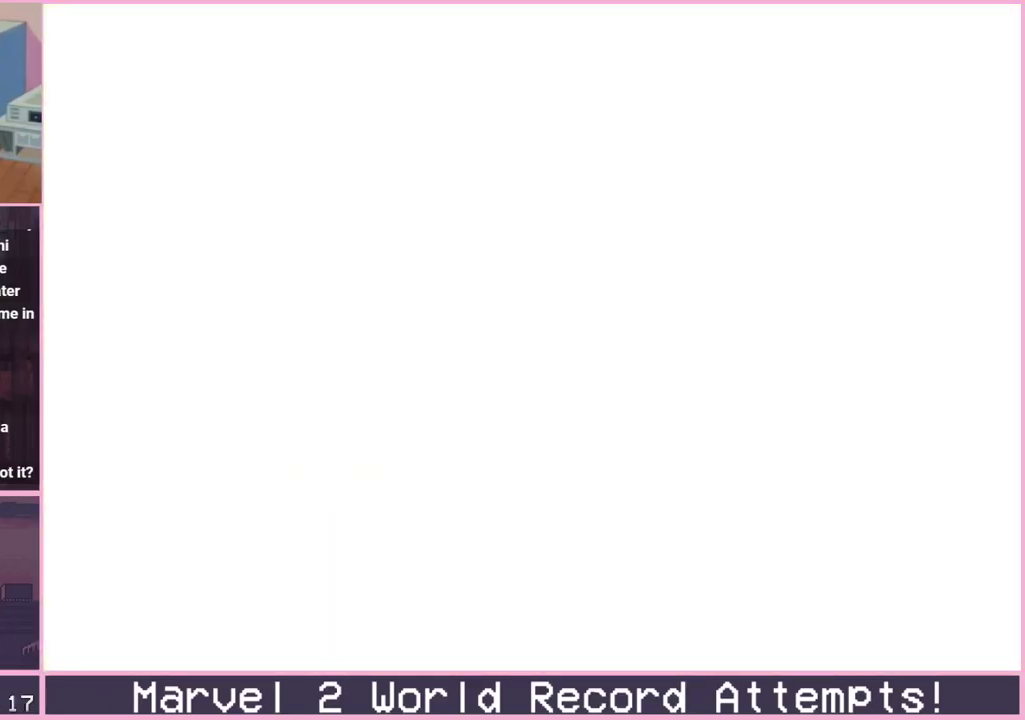
{"dt_ms": 1000, "buttons": [], "left_stick": "right"}
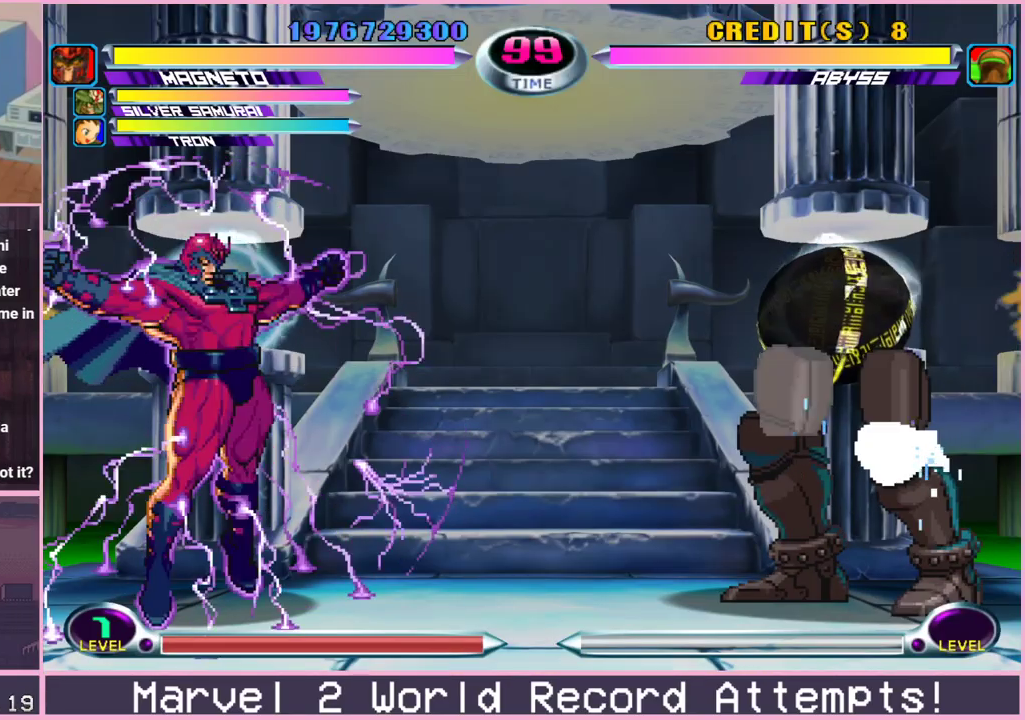
{"dt_ms": 500, "buttons": [], "left_stick": "right", "events": []}
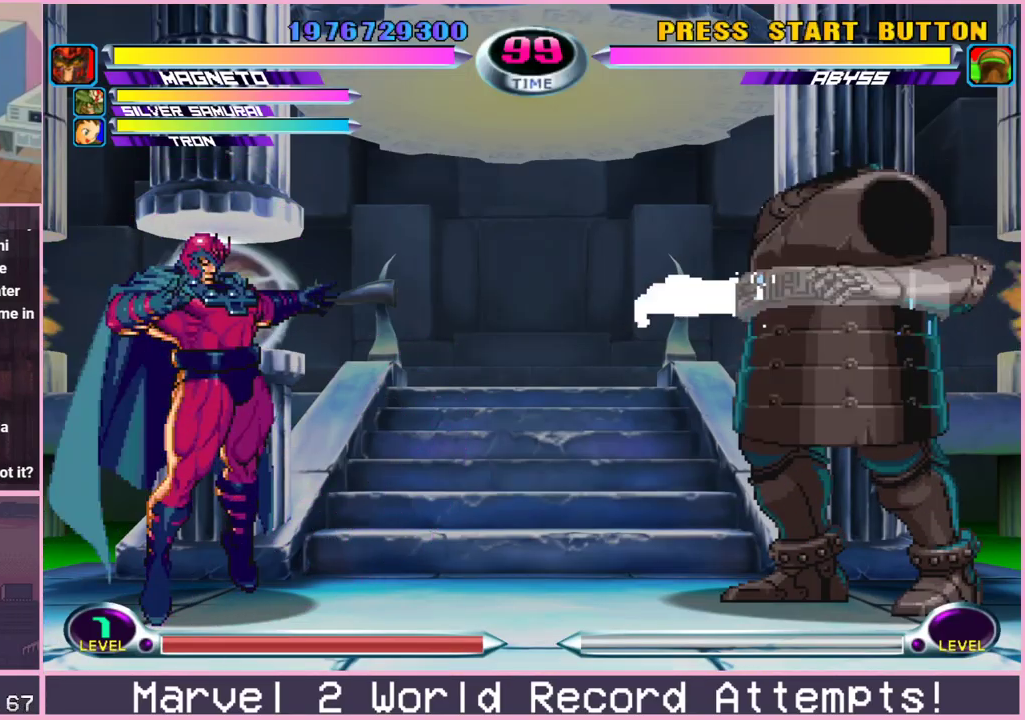
{"dt_ms": 500, "buttons": [], "left_stick": "right", "events": []}
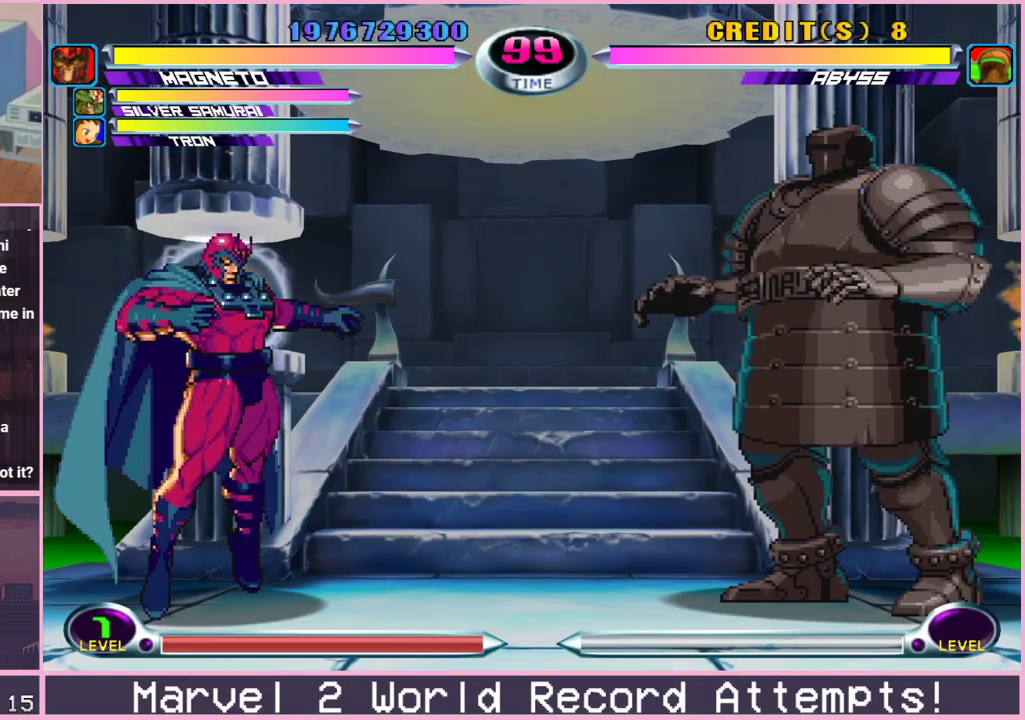
{"dt_ms": 500, "buttons": [], "left_stick": "right", "events": []}
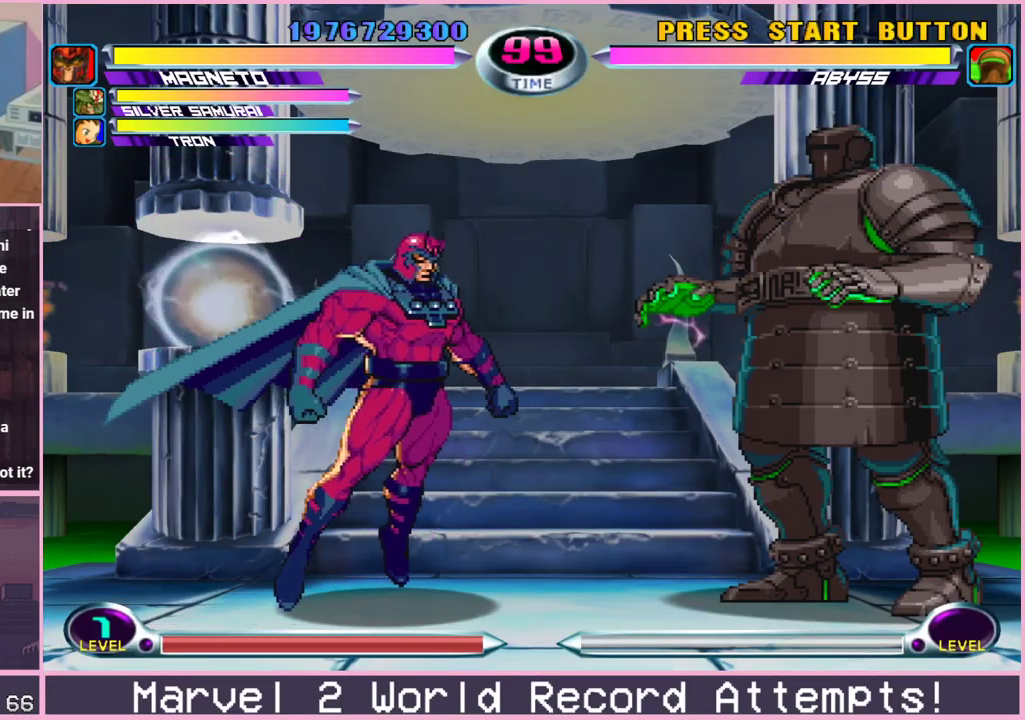
{"dt_ms": 1000, "buttons": [], "left_stick": "right"}
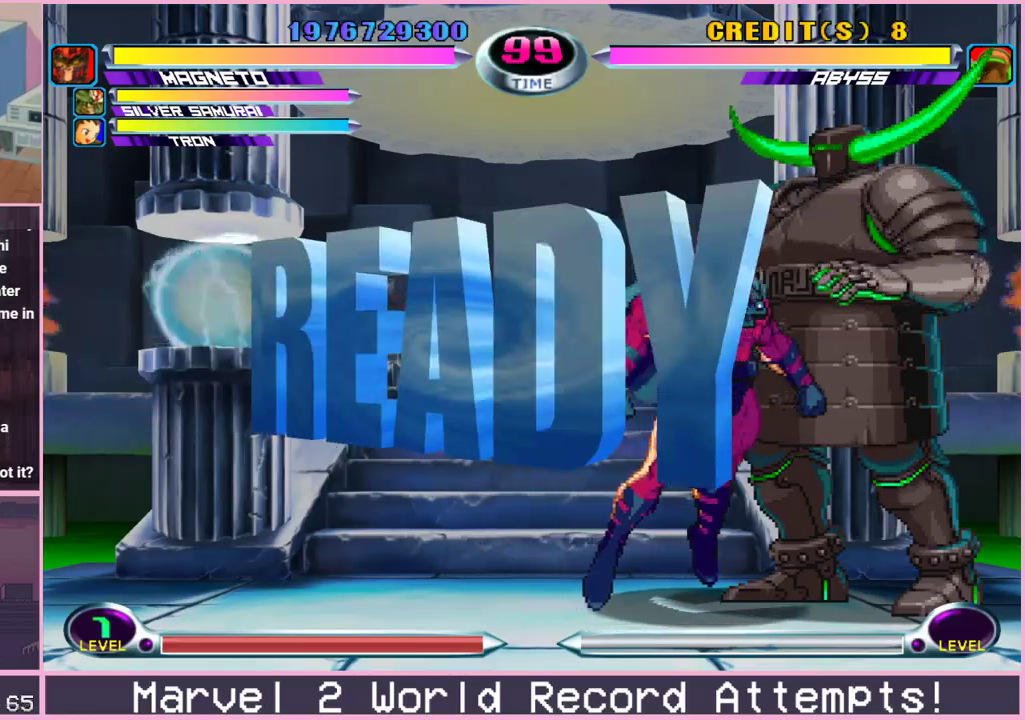
{"dt_ms": 500, "buttons": [], "left_stick": "right", "events": []}
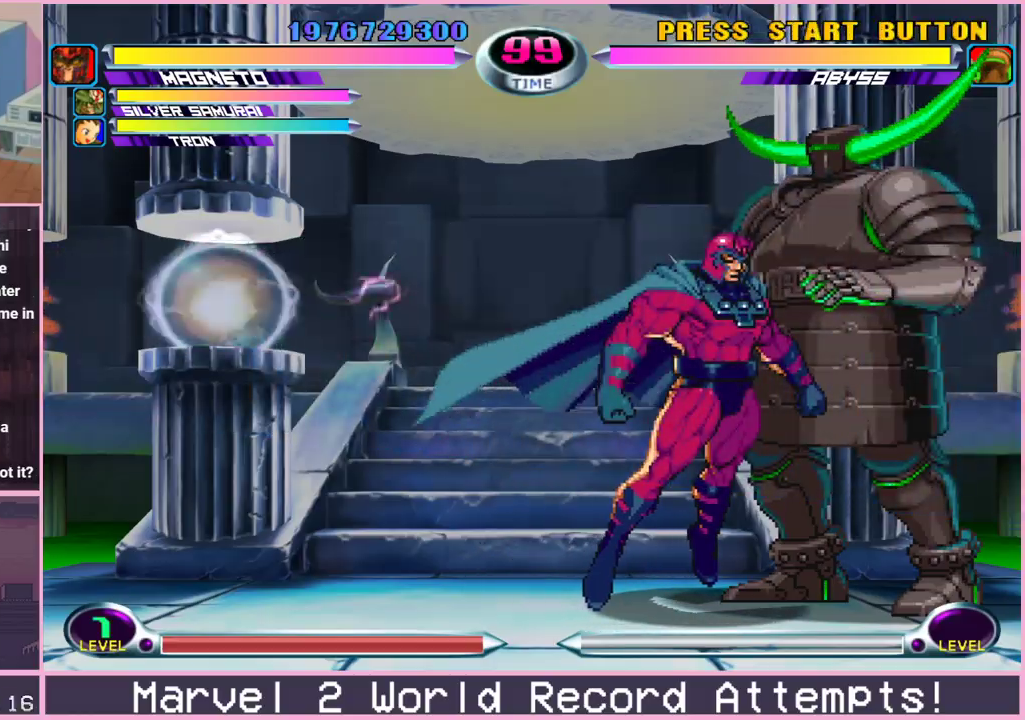
{"dt_ms": 500, "buttons": [], "left_stick": "right", "events": []}
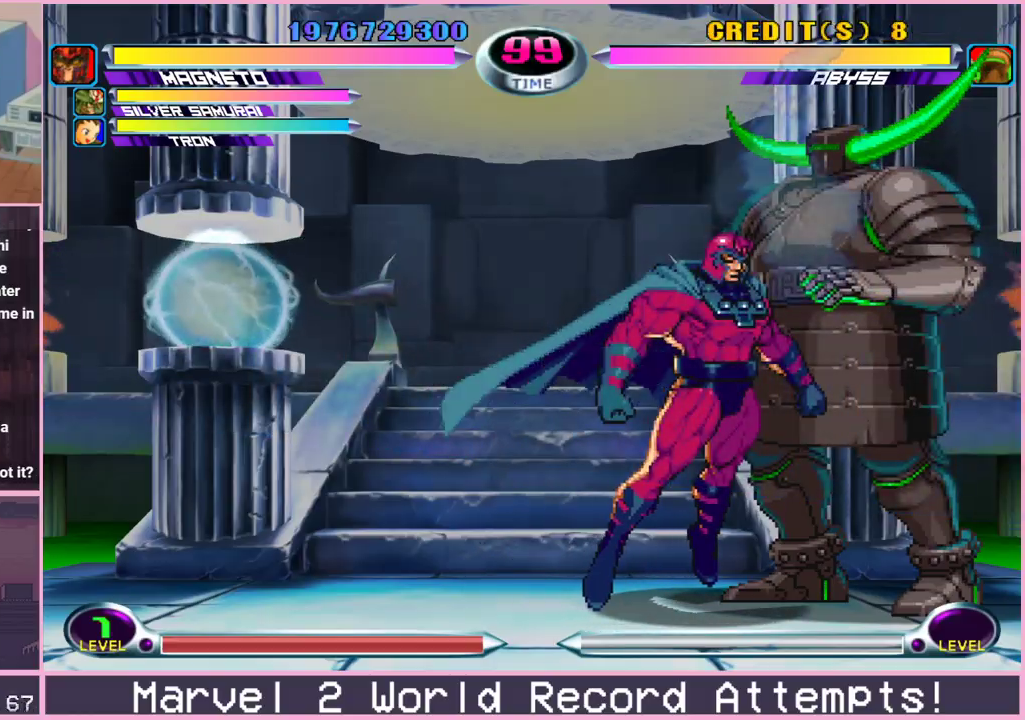
{"dt_ms": 500, "buttons": [], "left_stick": "right", "events": []}
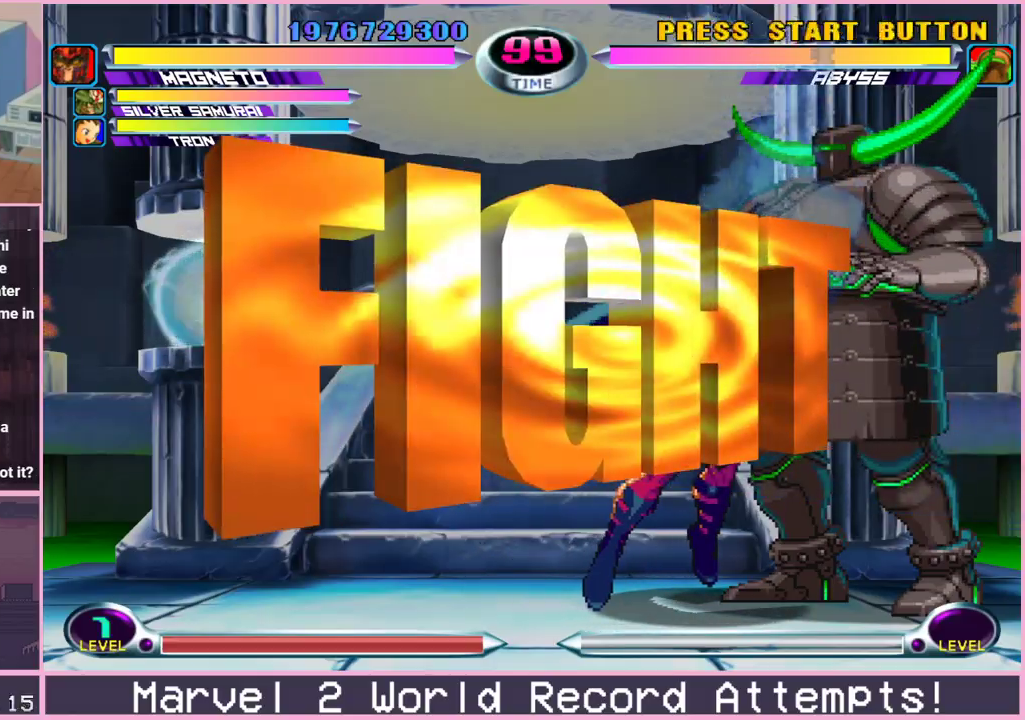
{"dt_ms": 500, "buttons": [], "left_stick": "down", "events": [[267, "left_stick", "down"], [300, "CROSS", "down"], [300, "R2", "down"], [367, "CROSS", "up"], [367, "R2", "up"]]}
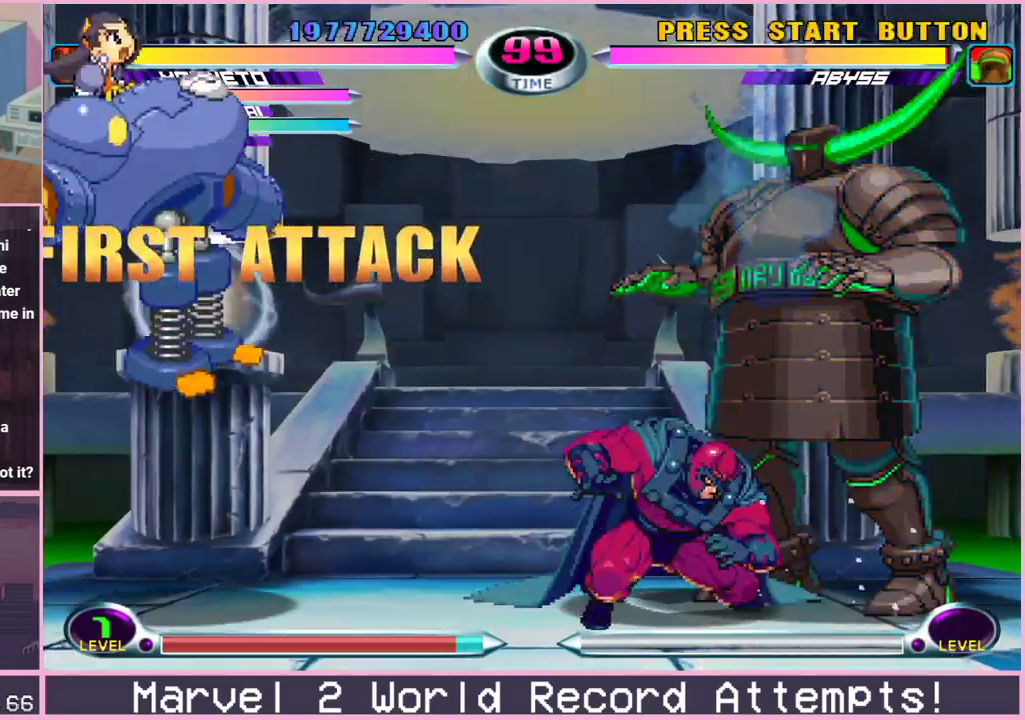
{"dt_ms": 500, "buttons": ["TRIANGLE"], "left_stick": "center", "events": [[17, "left_stick", "center"], [133, "left_stick", "down"], [250, "left_stick", "up"], [350, "TRIANGLE", "down"], [367, "left_stick", "center"], [417, "TRIANGLE", "up"], [500, "TRIANGLE", "down"]]}